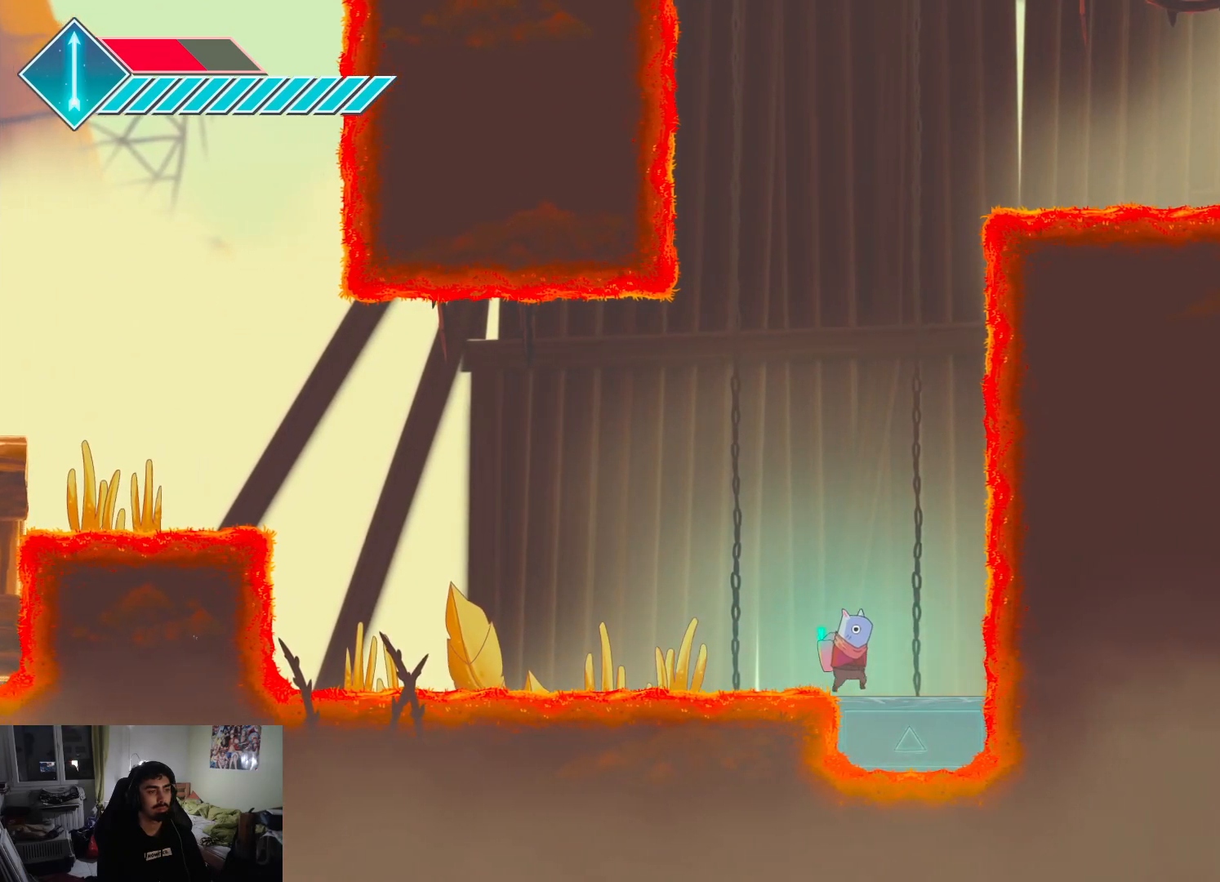
Gameplay with a controller (PlayStation layout); each line is a JSON object with the inputs held at the frame after it. "events" lists button and stick changes between this image and that frame as [ms after this image, input, new state], when the widget could be followed in between.
{"buttons": [], "left_stick": "center", "right_stick": "center", "events": [[433, "CROSS", "down"], [483, "CROSS", "up"]]}
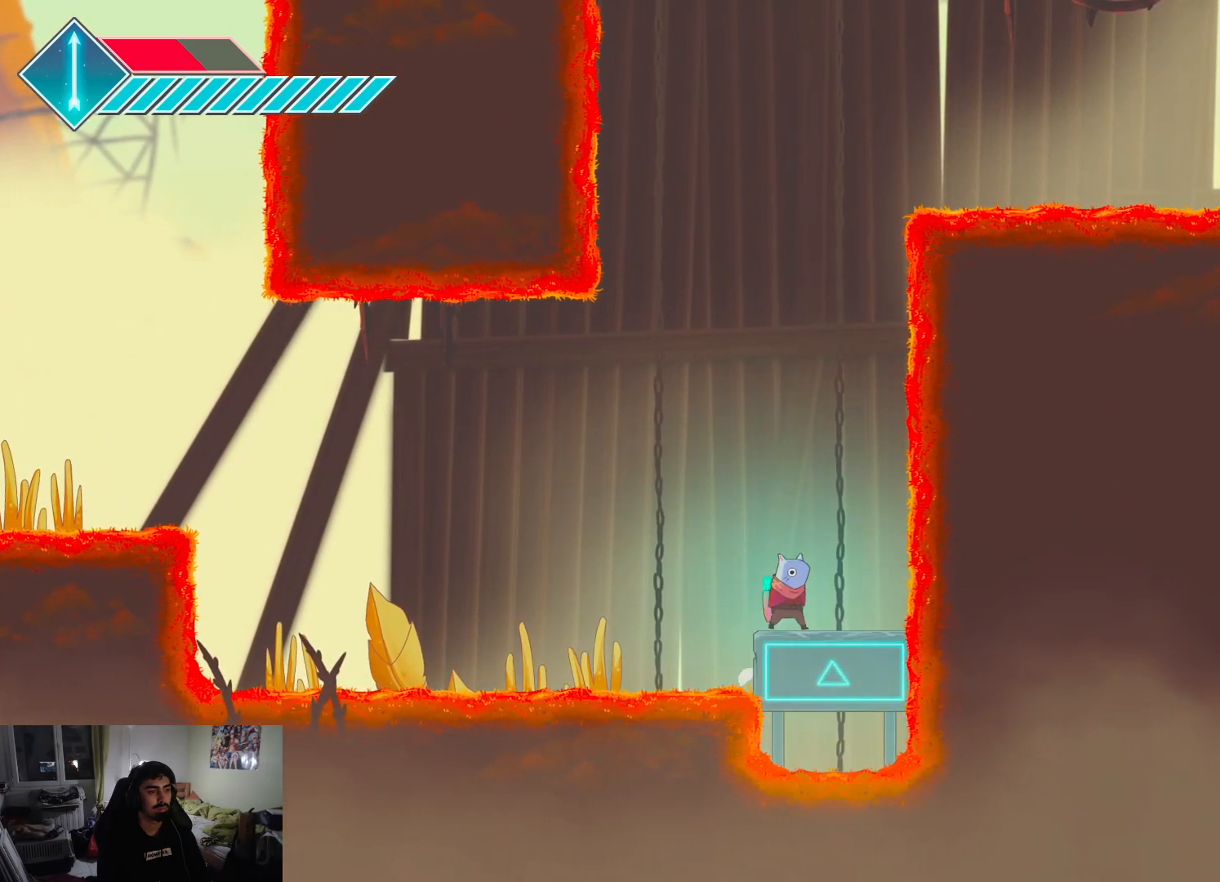
{"buttons": [], "left_stick": "center", "right_stick": "center", "events": []}
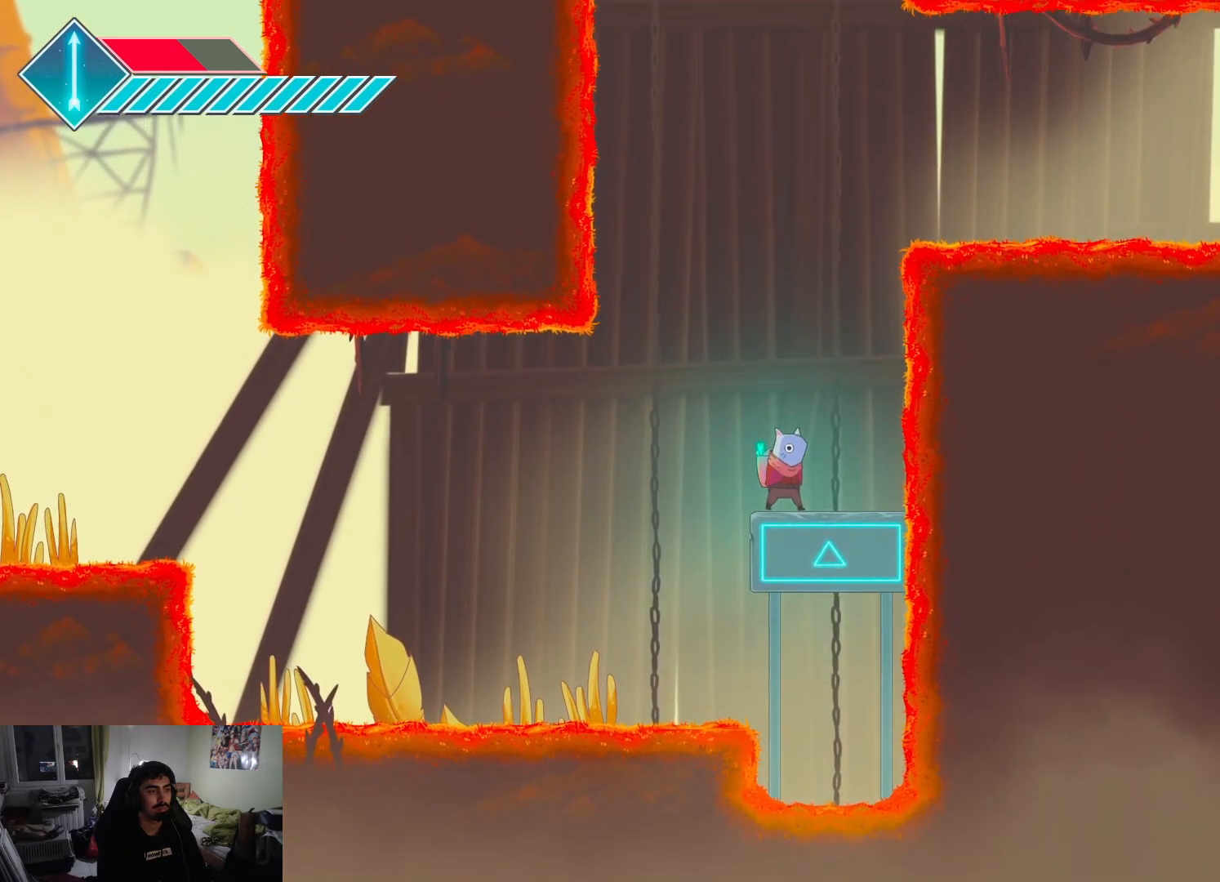
{"buttons": [], "left_stick": "up-right", "right_stick": "center", "events": [[83, "CROSS", "down"], [467, "CROSS", "up"], [467, "left_stick", "up-right"]]}
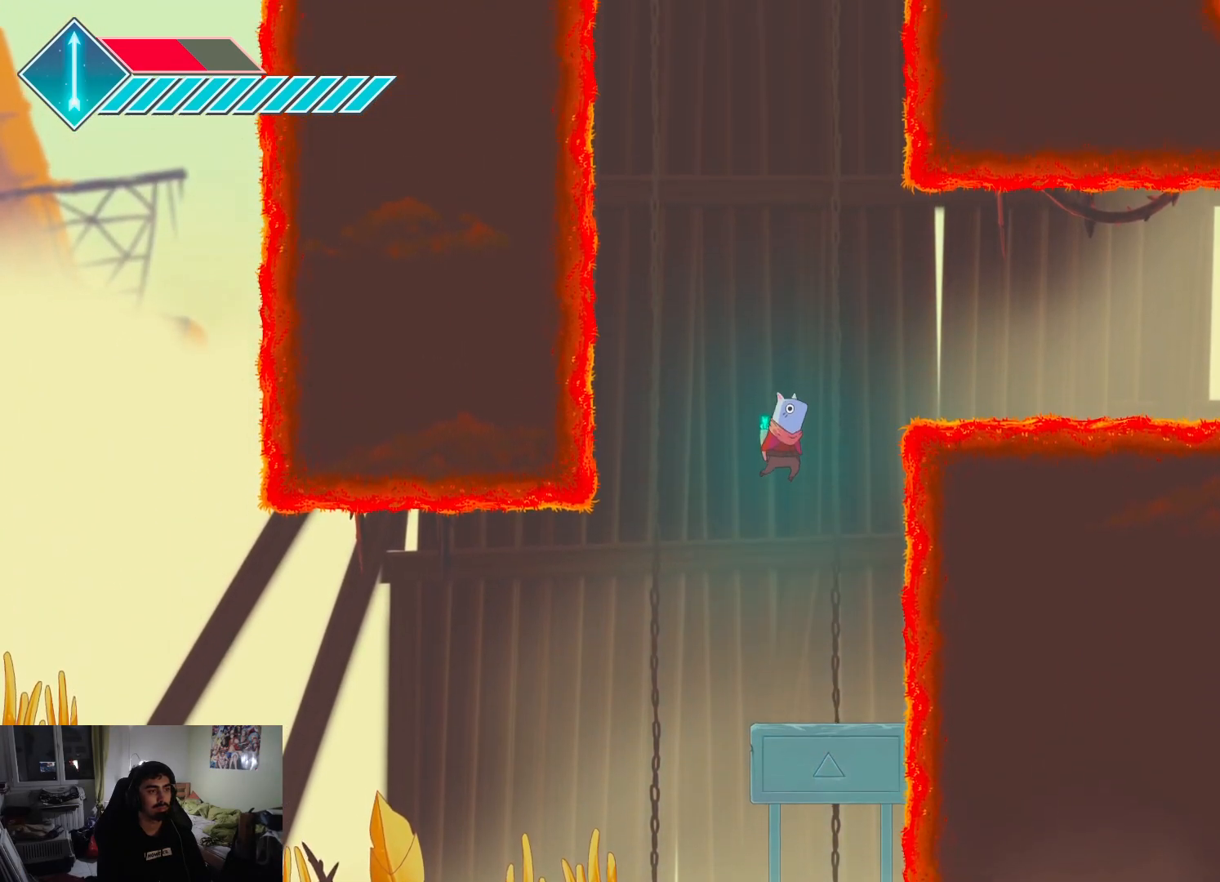
{"buttons": [], "left_stick": "left", "right_stick": "center", "events": [[17, "CROSS", "down"], [167, "left_stick", "right"], [200, "CROSS", "up"], [367, "left_stick", "center"], [417, "left_stick", "left"]]}
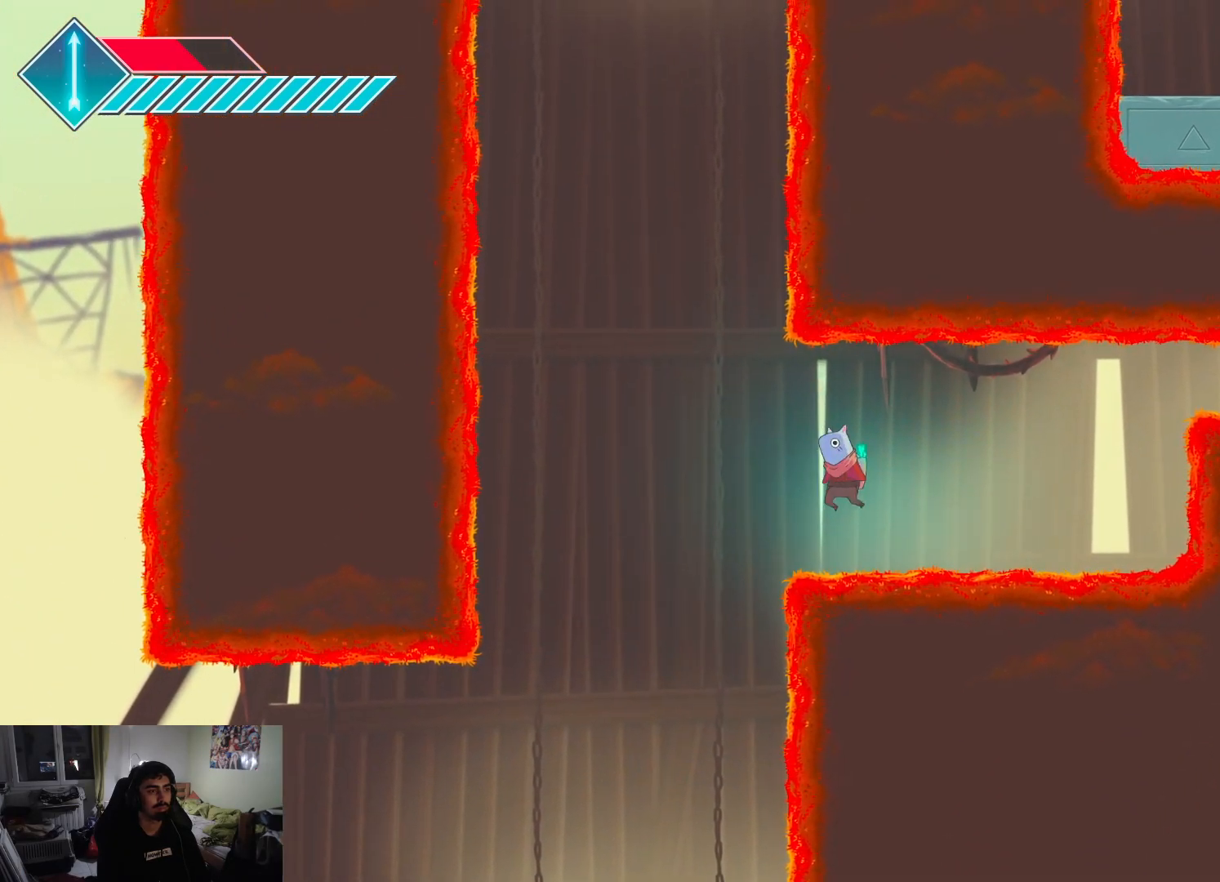
{"buttons": ["L1"], "left_stick": "left", "right_stick": "center", "events": [[400, "L1", "down"]]}
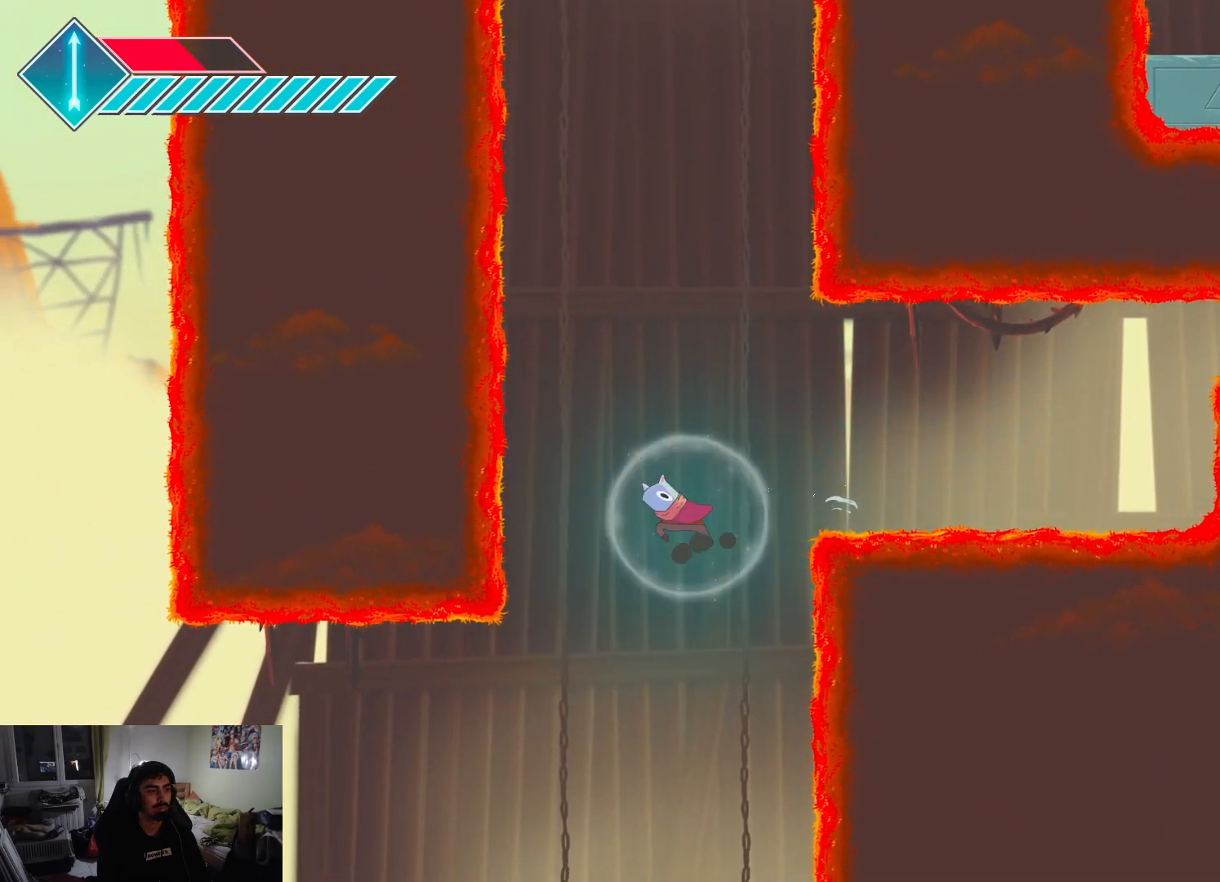
{"buttons": ["L1"], "left_stick": "left", "right_stick": "center", "events": []}
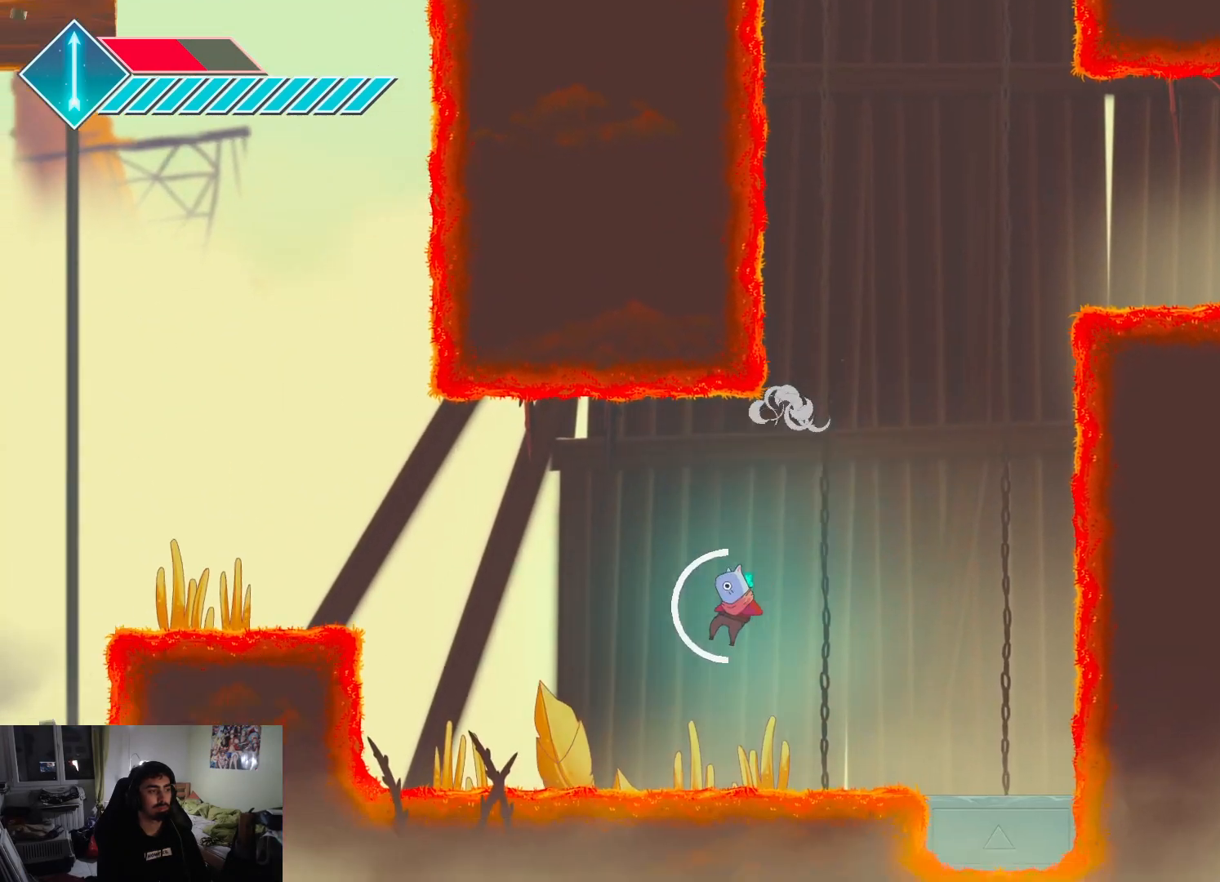
{"buttons": [], "left_stick": "left", "right_stick": "center", "events": [[67, "L1", "up"], [167, "CROSS", "down"], [500, "CROSS", "up"]]}
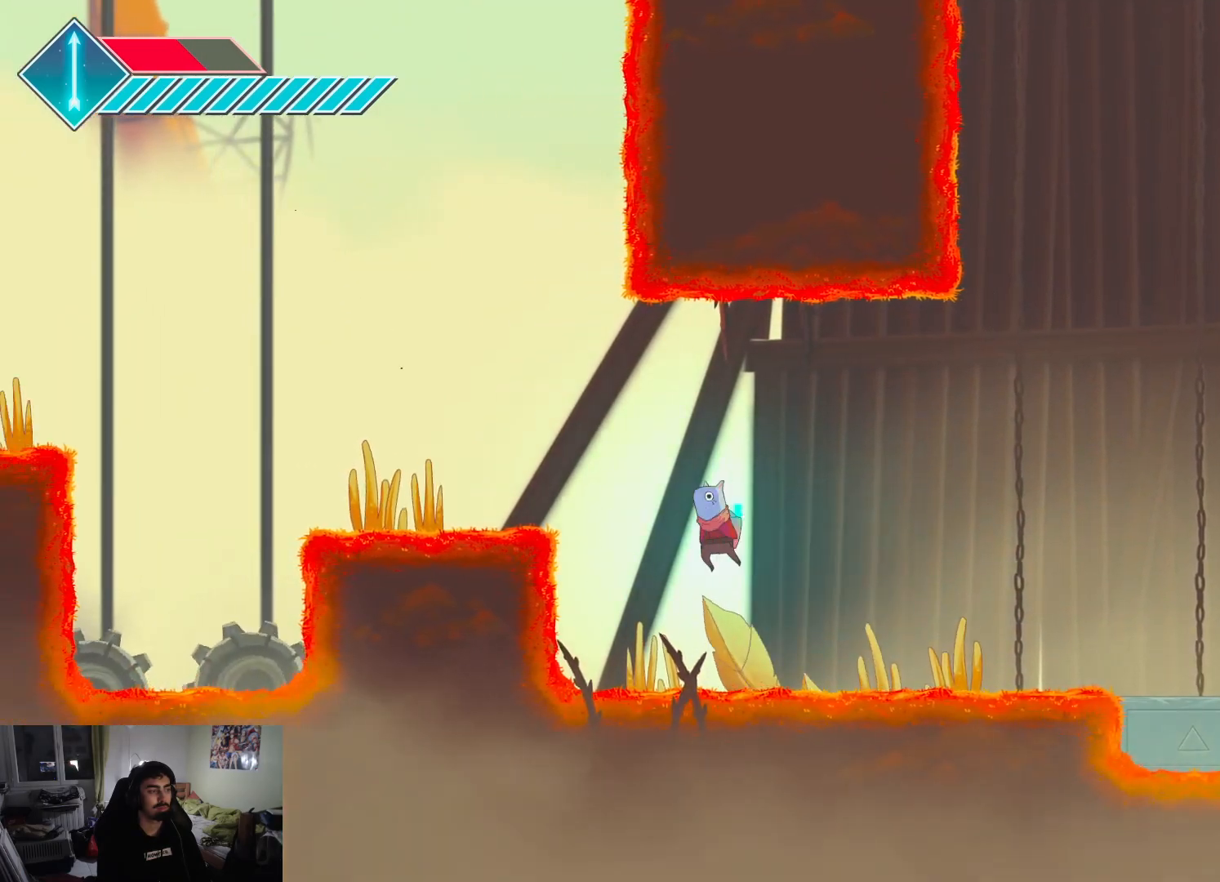
{"buttons": ["CROSS"], "left_stick": "left", "right_stick": "center", "events": [[67, "CROSS", "down"], [233, "CROSS", "up"], [467, "CROSS", "down"]]}
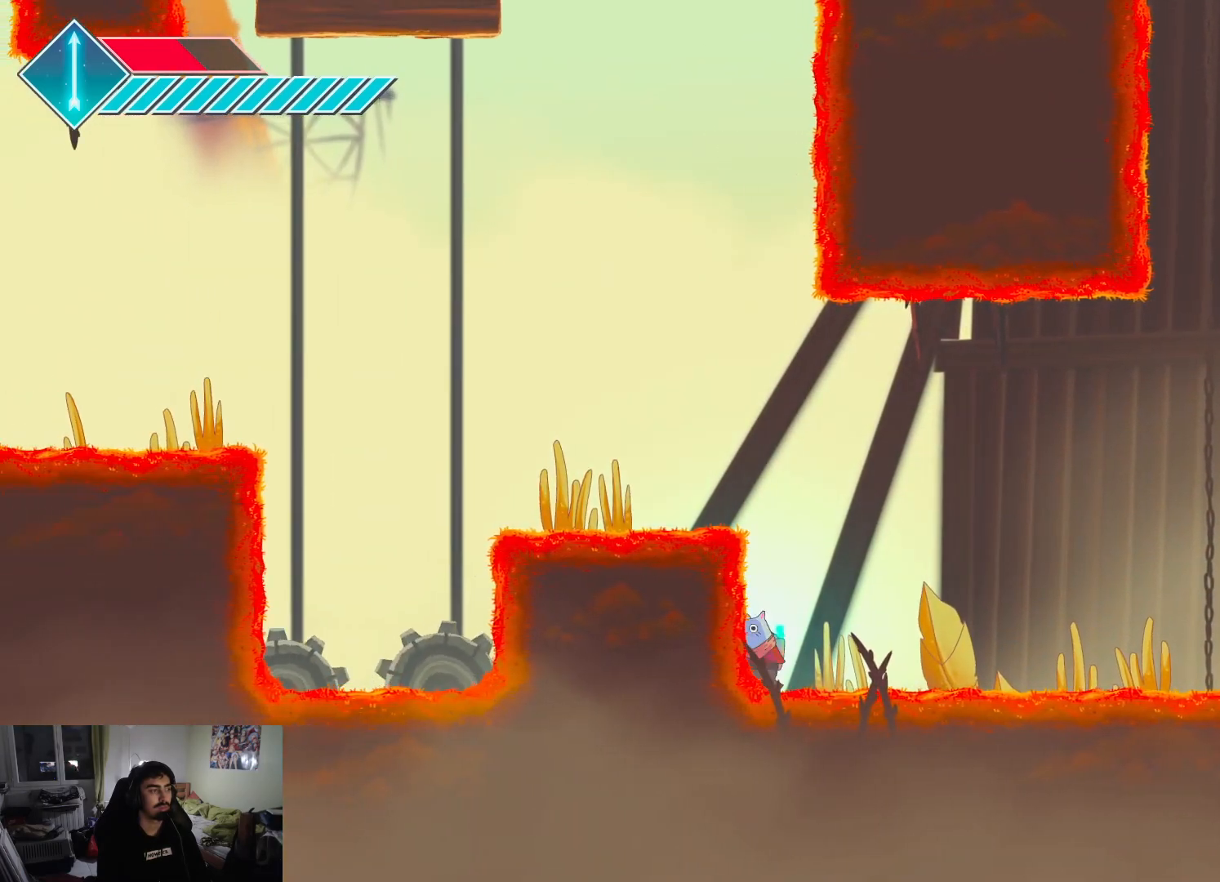
{"buttons": ["CROSS"], "left_stick": "left", "right_stick": "center", "events": [[83, "left_stick", "center"], [383, "CROSS", "up"], [400, "left_stick", "left"], [467, "CROSS", "down"]]}
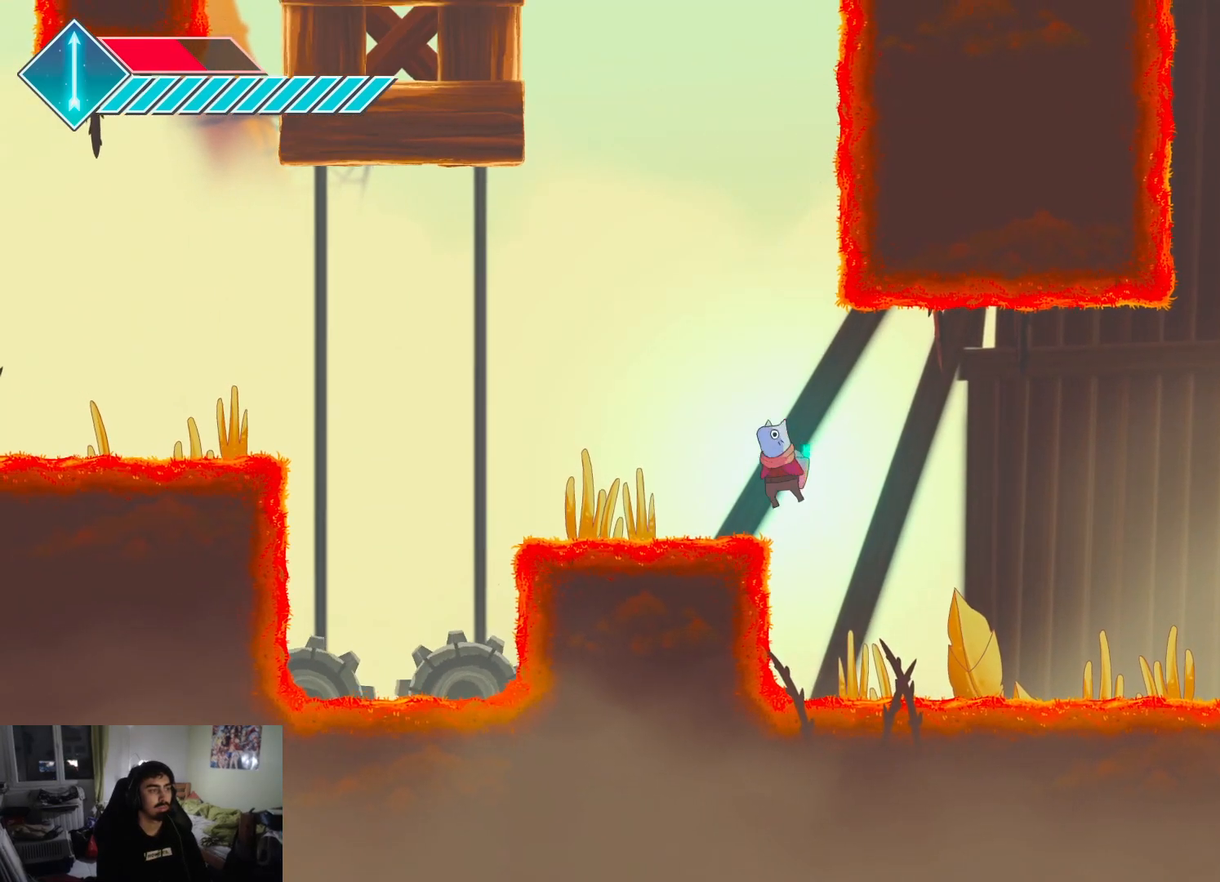
{"buttons": [], "left_stick": "right", "right_stick": "center", "events": [[67, "CROSS", "up"], [117, "left_stick", "center"], [433, "left_stick", "right"]]}
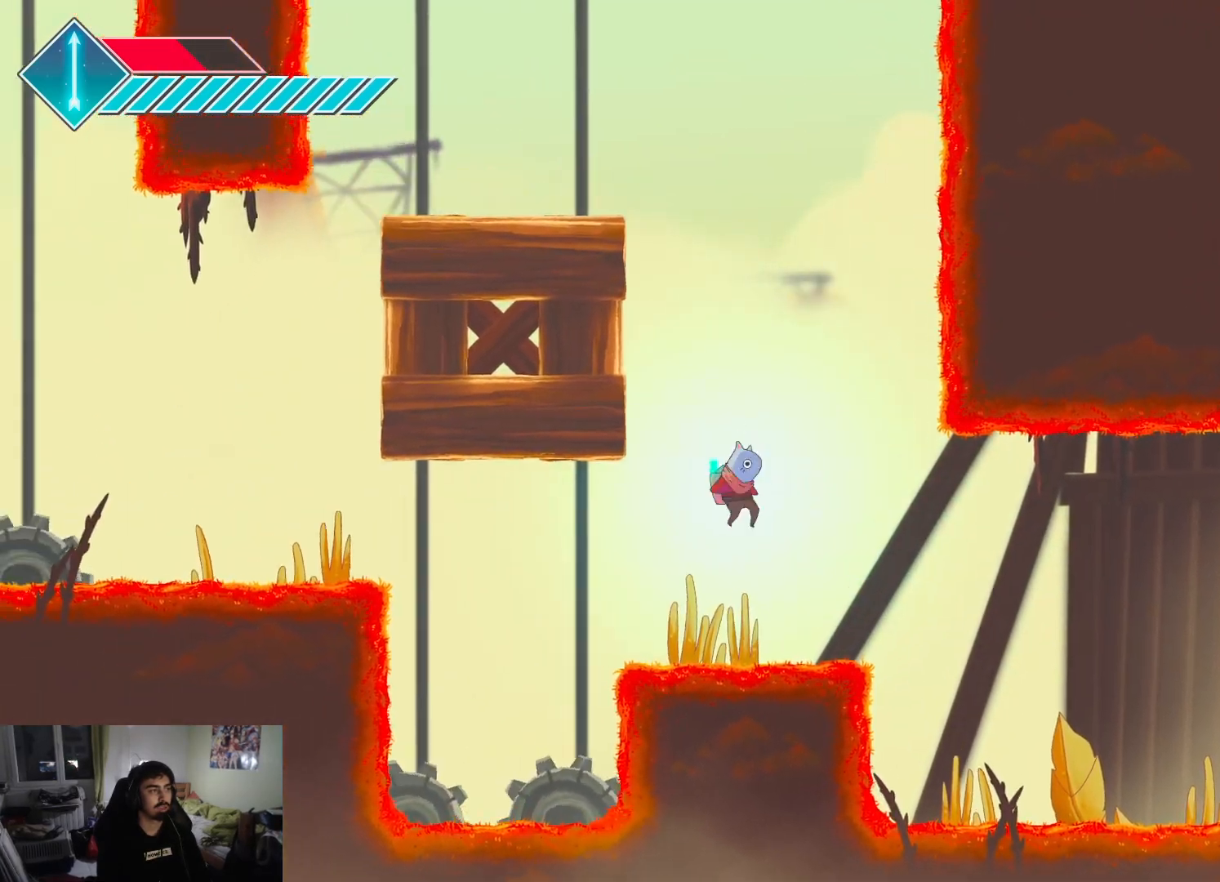
{"buttons": [], "left_stick": "center", "right_stick": "center", "events": [[117, "left_stick", "center"]]}
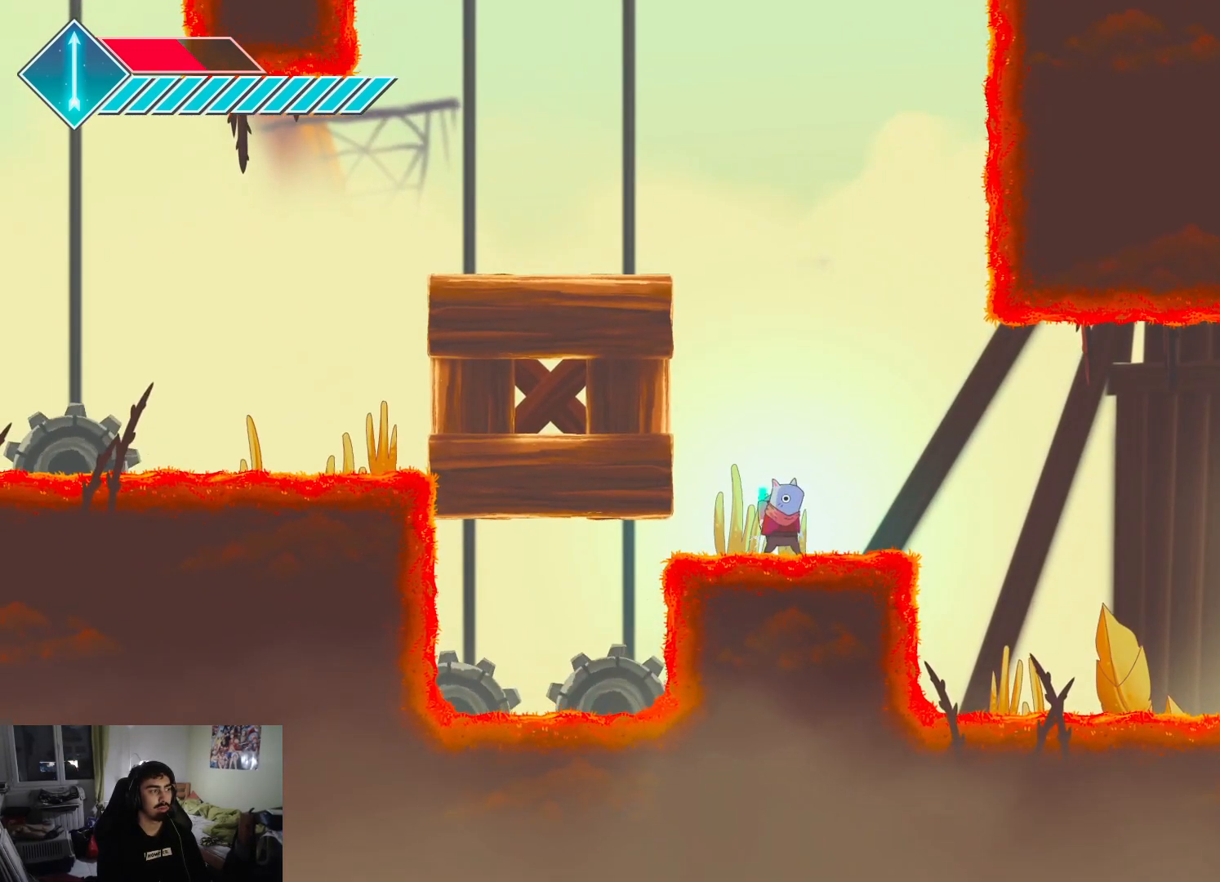
{"buttons": [], "left_stick": "left", "right_stick": "center", "events": [[50, "left_stick", "left"], [200, "CROSS", "down"], [200, "left_stick", "center"], [333, "CROSS", "up"], [417, "CROSS", "down"], [417, "left_stick", "left"], [500, "CROSS", "up"]]}
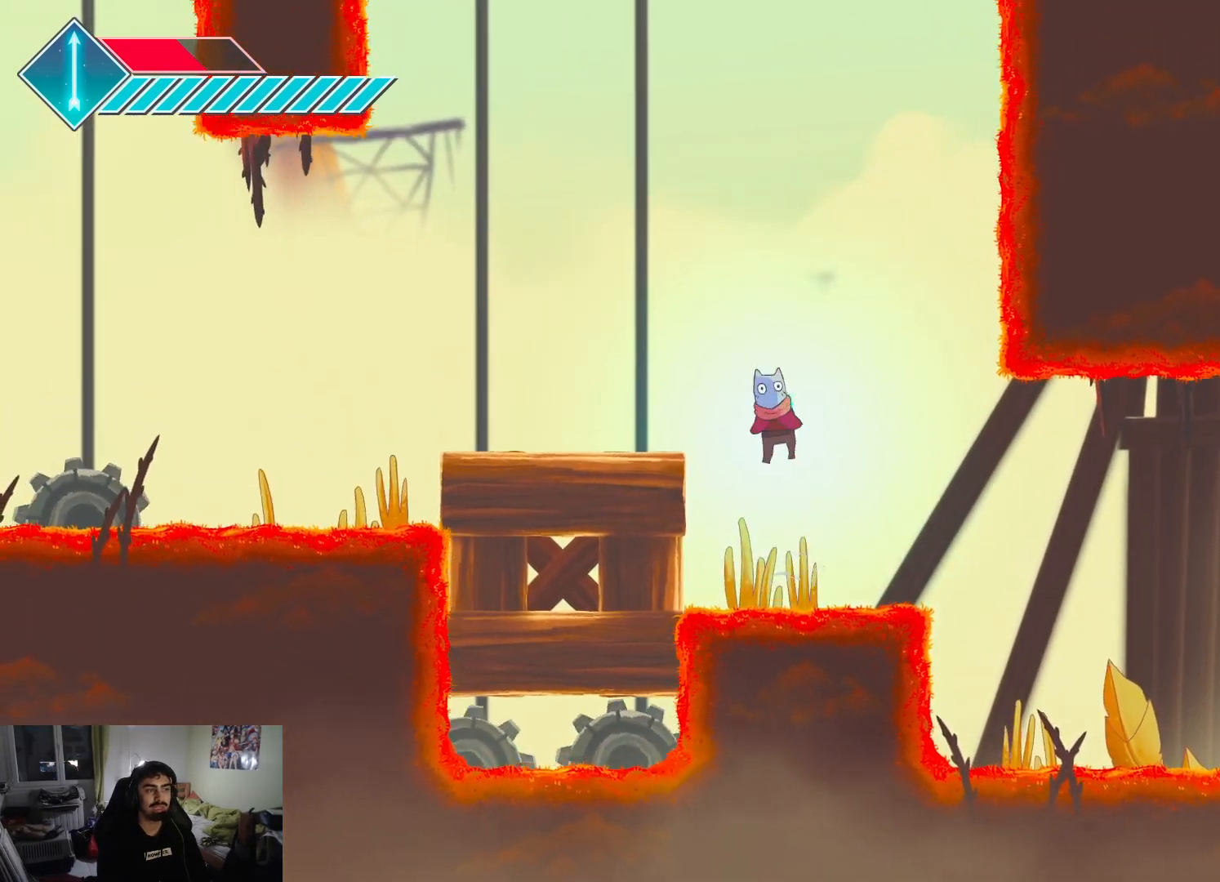
{"buttons": [], "left_stick": "center", "right_stick": "center", "events": [[133, "left_stick", "center"]]}
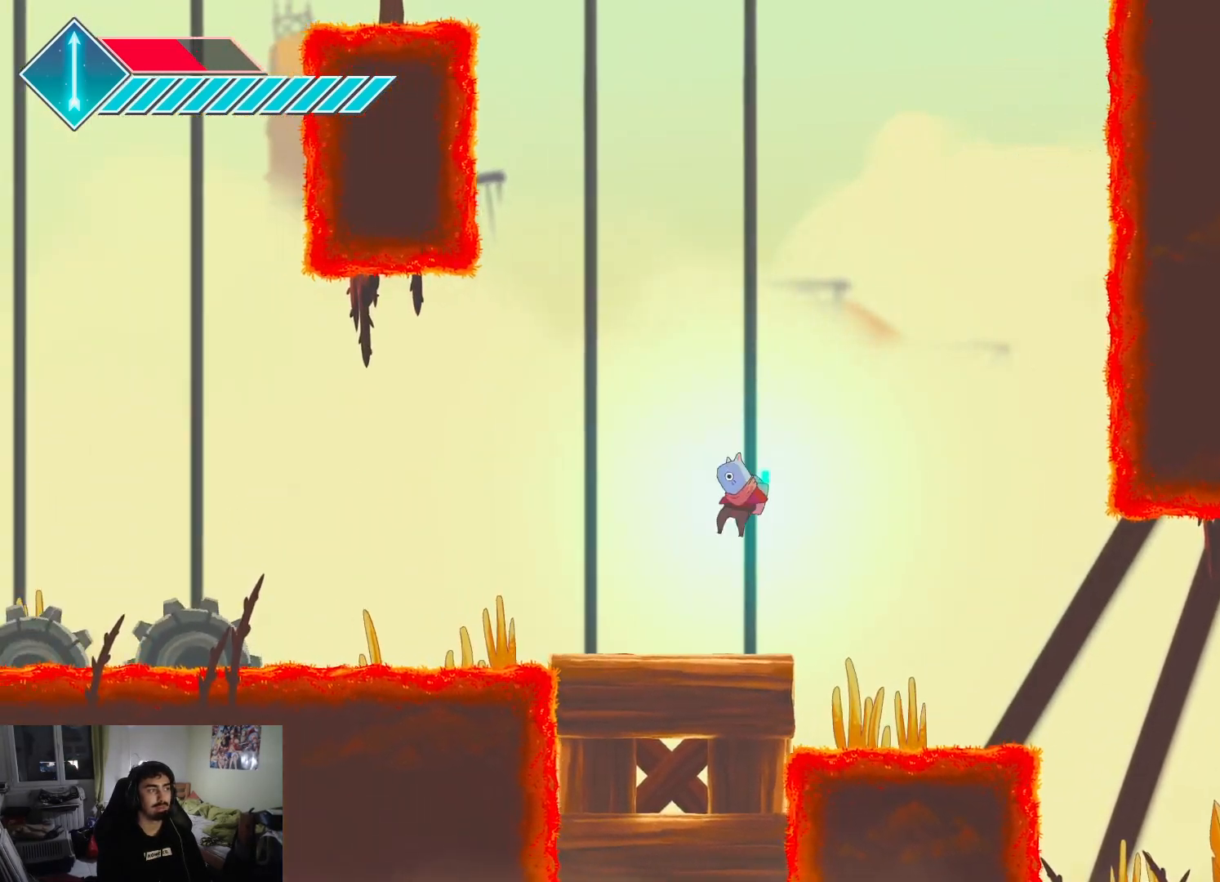
{"buttons": [], "left_stick": "center", "right_stick": "center", "events": [[383, "left_stick", "left"], [500, "left_stick", "center"]]}
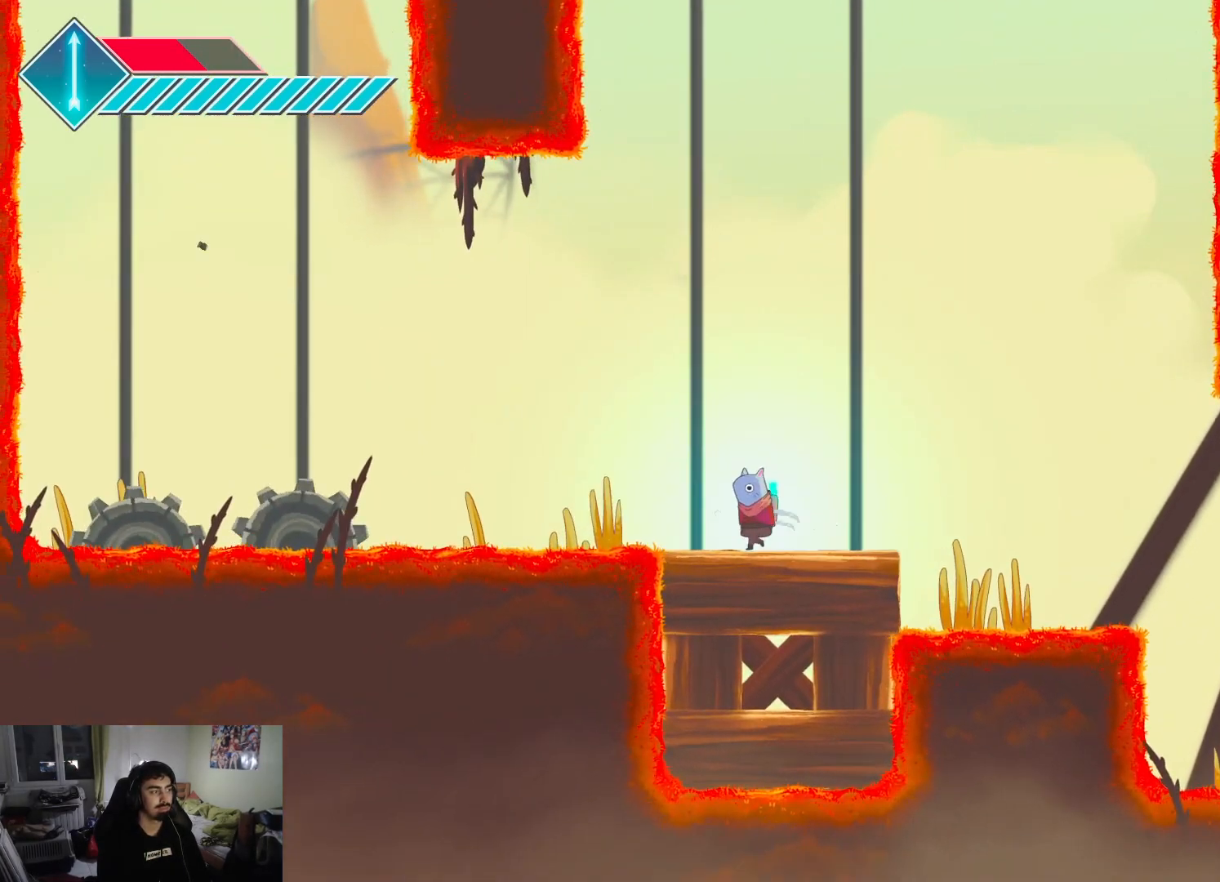
{"buttons": [], "left_stick": "center", "right_stick": "center", "events": []}
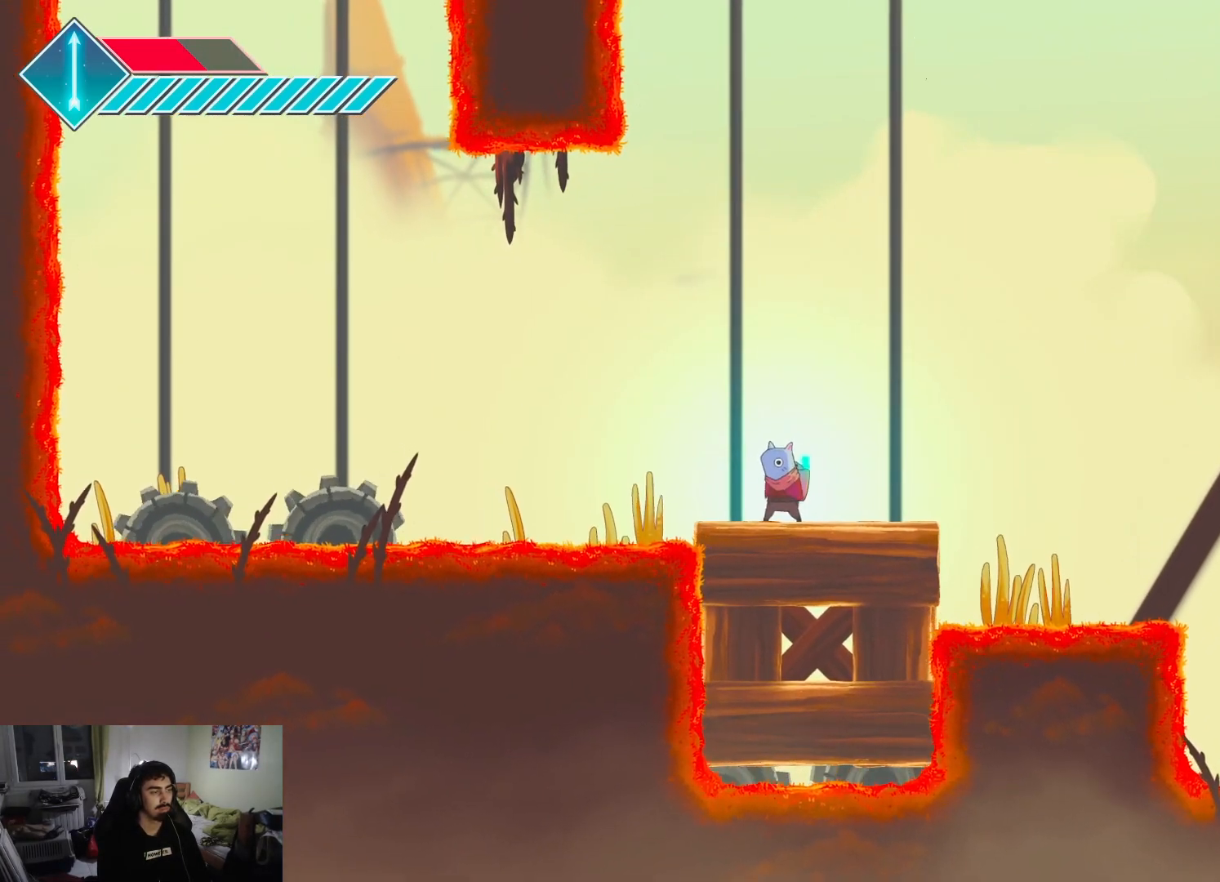
{"buttons": [], "left_stick": "down-right", "right_stick": "center", "events": [[17, "left_stick", "left"], [167, "left_stick", "right"], [333, "left_stick", "left"], [433, "left_stick", "down-right"]]}
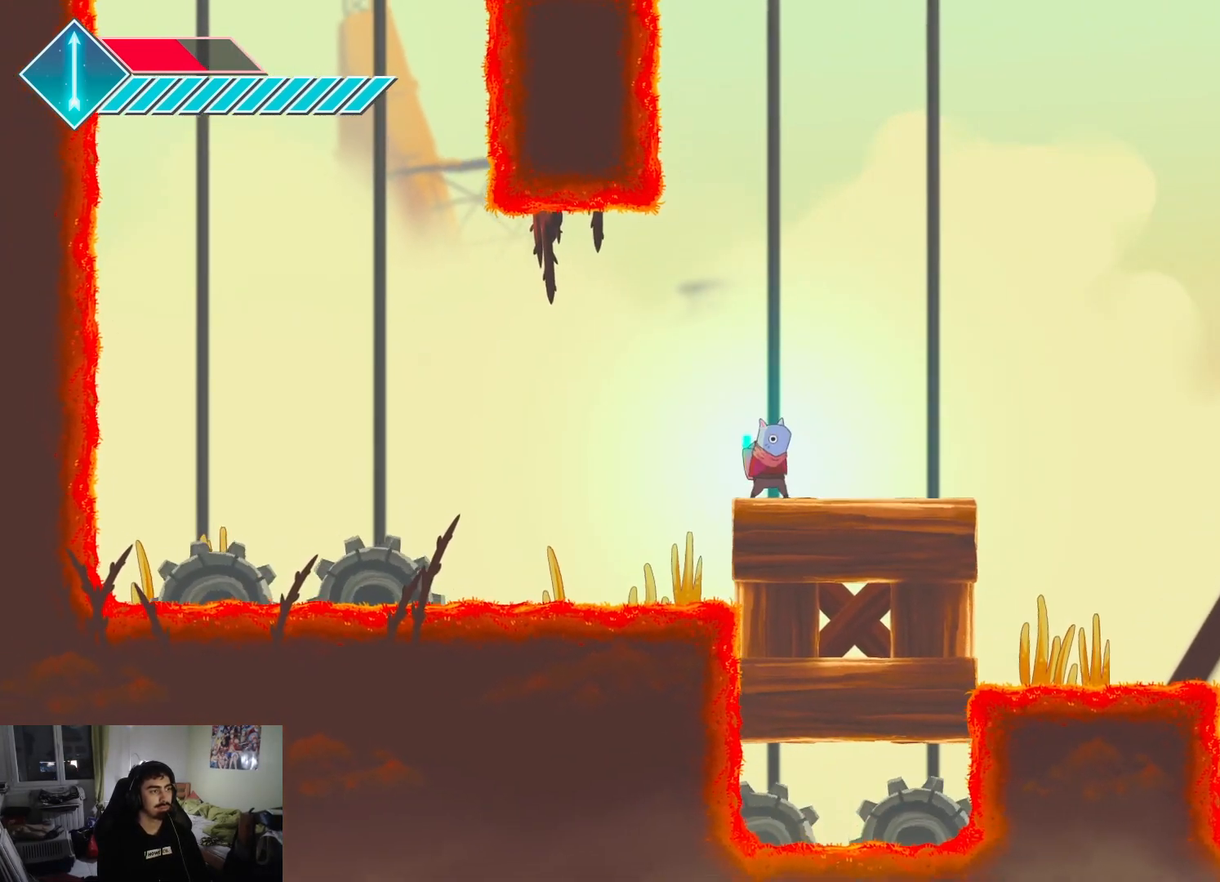
{"buttons": [], "left_stick": "right", "right_stick": "center", "events": [[83, "left_stick", "left"], [167, "left_stick", "right"], [300, "left_stick", "center"], [400, "left_stick", "right"]]}
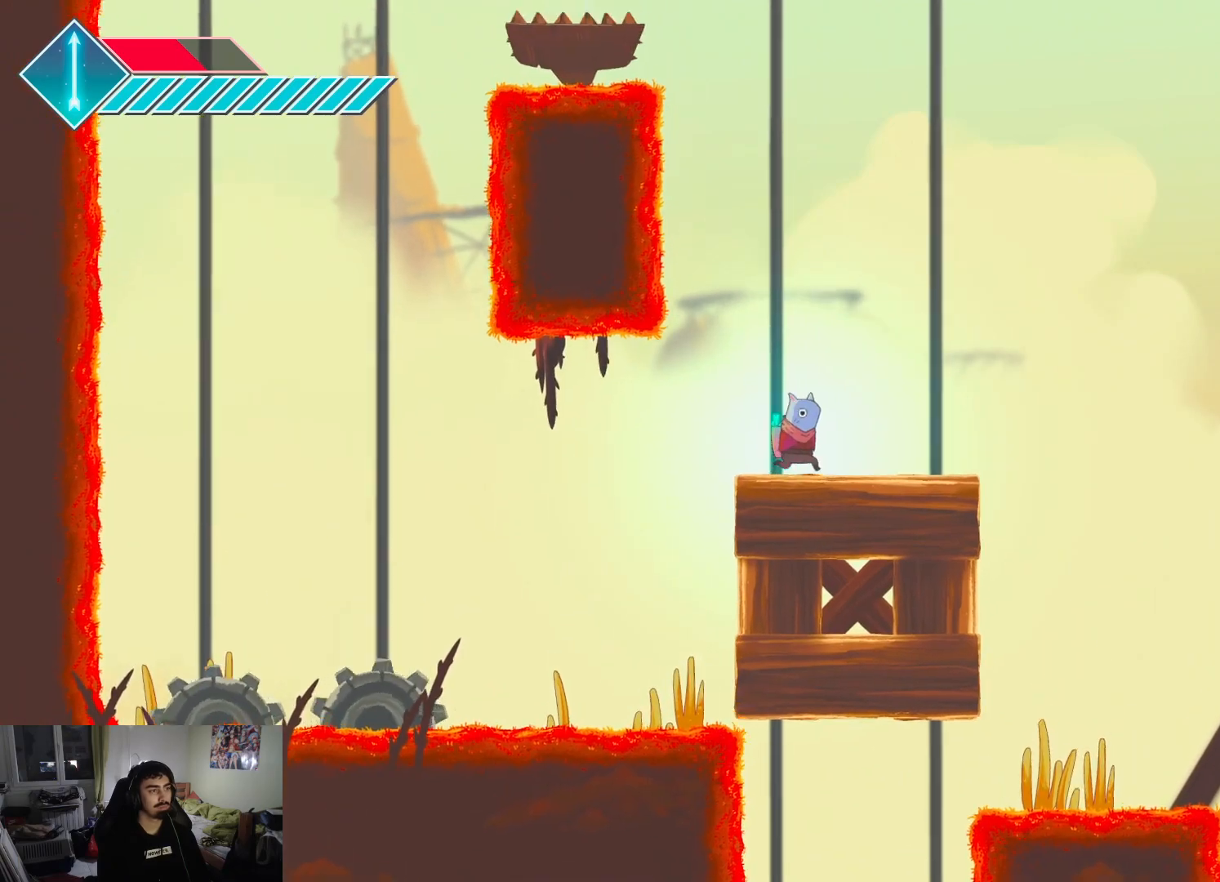
{"buttons": [], "left_stick": "center", "right_stick": "center", "events": [[17, "left_stick", "center"], [67, "left_stick", "left"], [117, "left_stick", "center"]]}
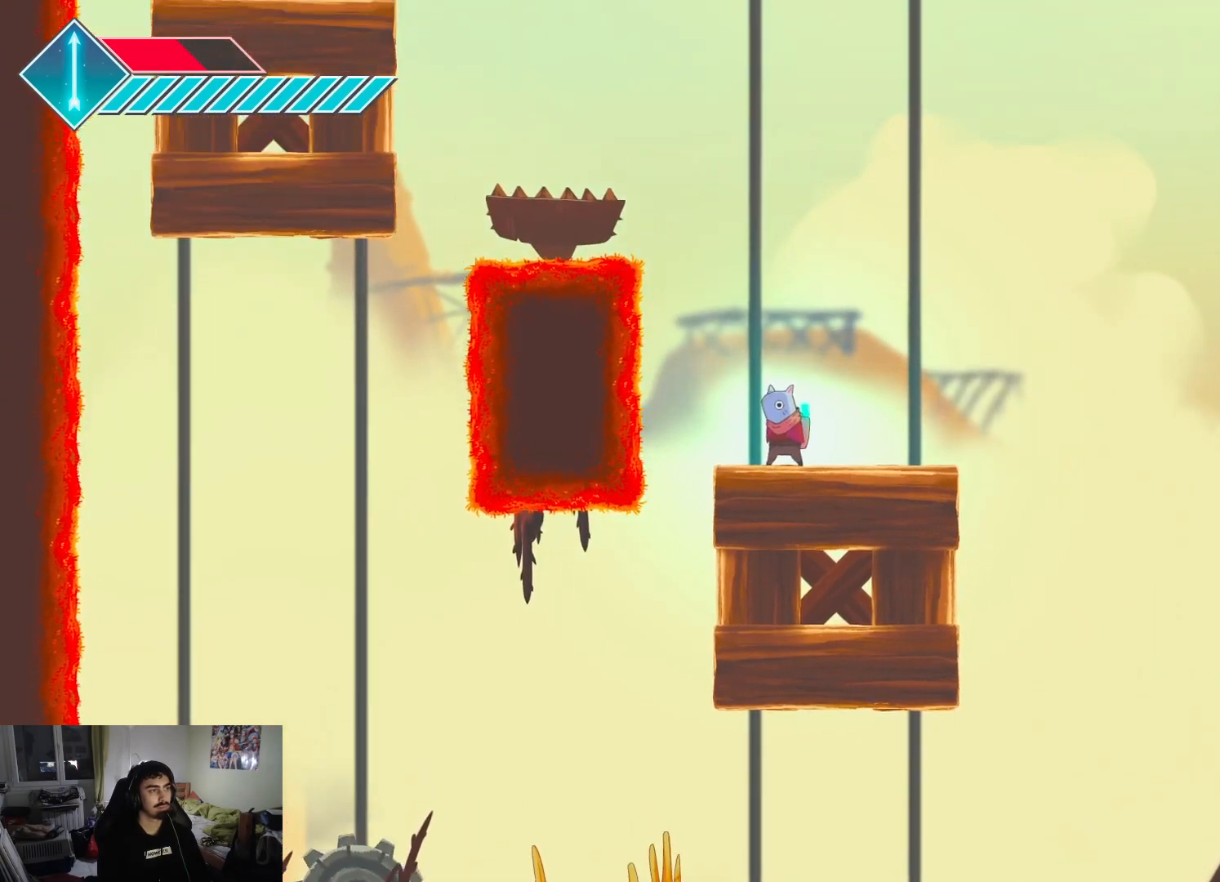
{"buttons": [], "left_stick": "center", "right_stick": "center", "events": []}
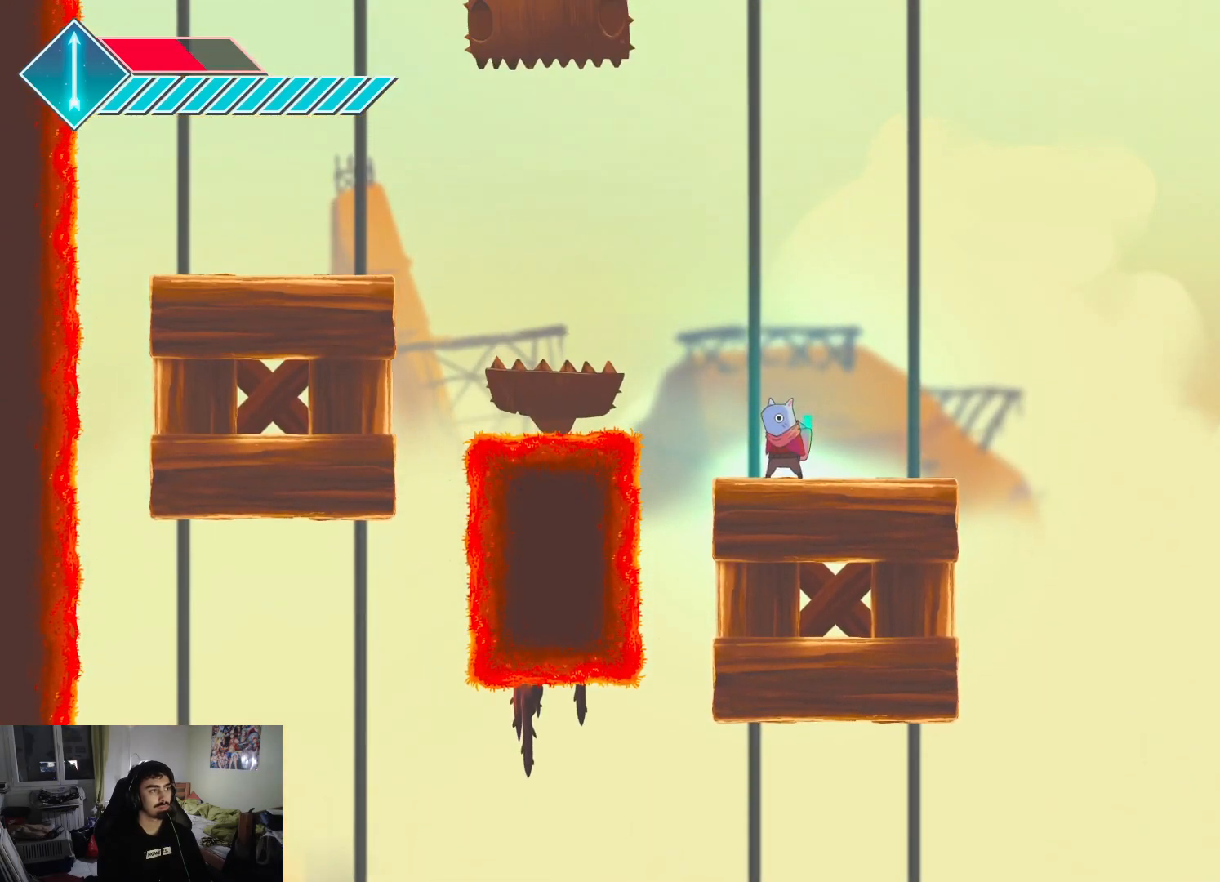
{"buttons": [], "left_stick": "right", "right_stick": "center", "events": [[217, "left_stick", "left"], [367, "left_stick", "right"]]}
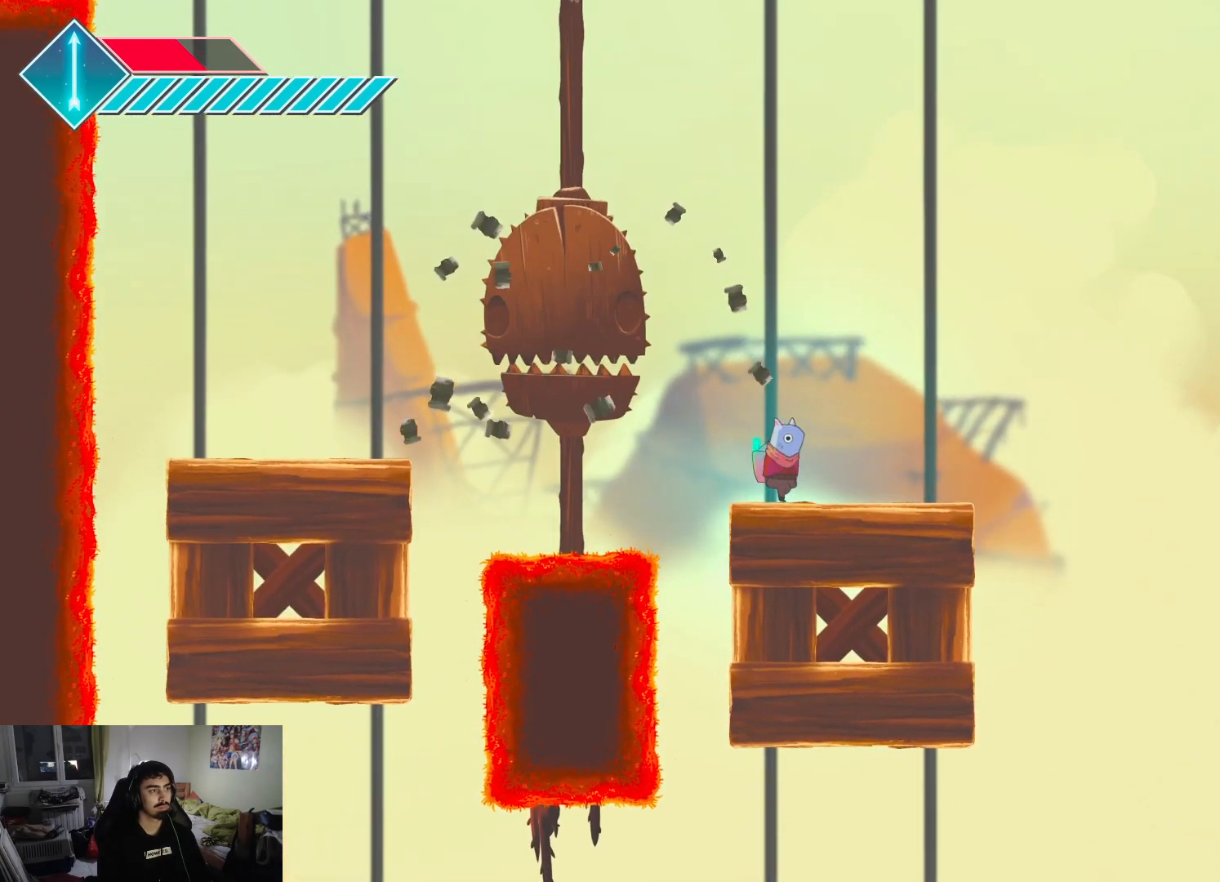
{"buttons": [], "left_stick": "center", "right_stick": "center", "events": [[250, "left_stick", "center"]]}
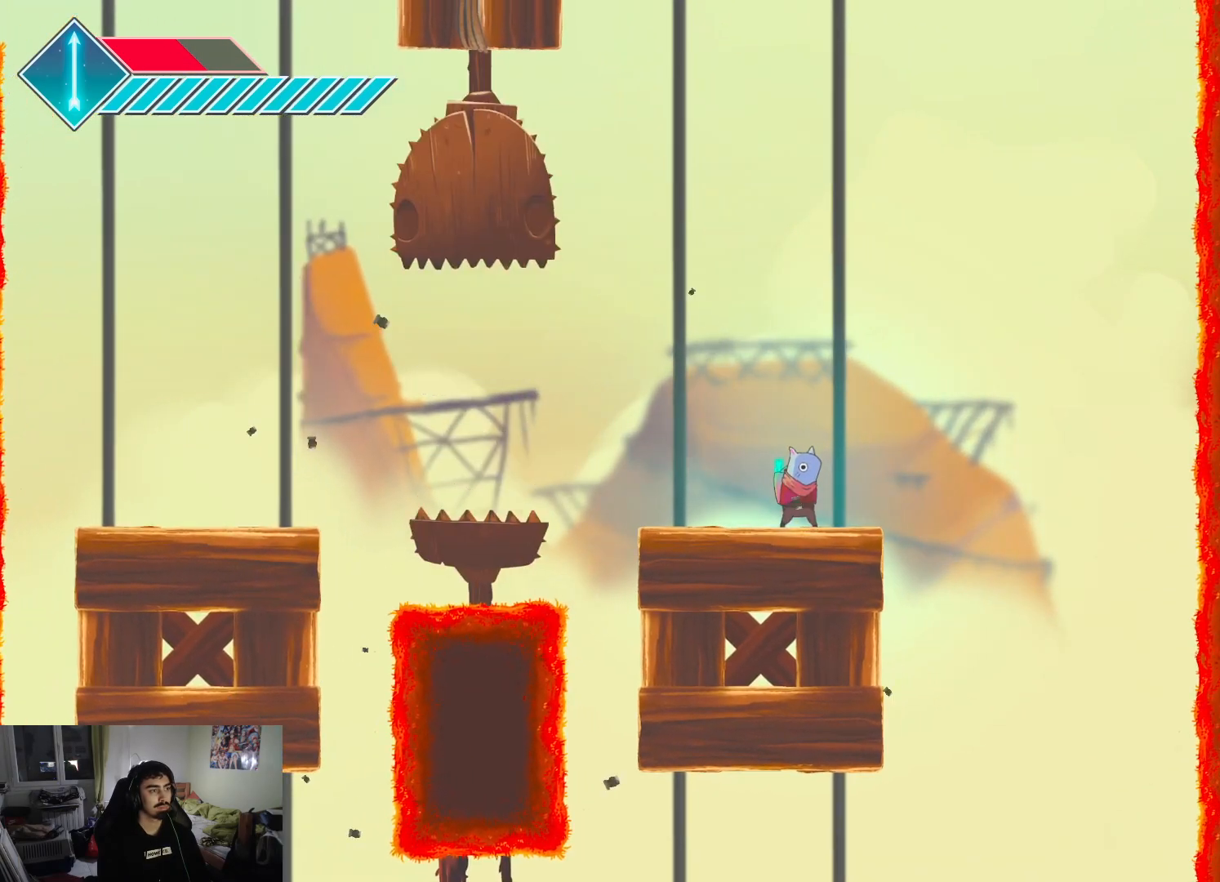
{"buttons": ["CROSS"], "left_stick": "left", "right_stick": "center", "events": [[67, "left_stick", "left"], [467, "CROSS", "down"]]}
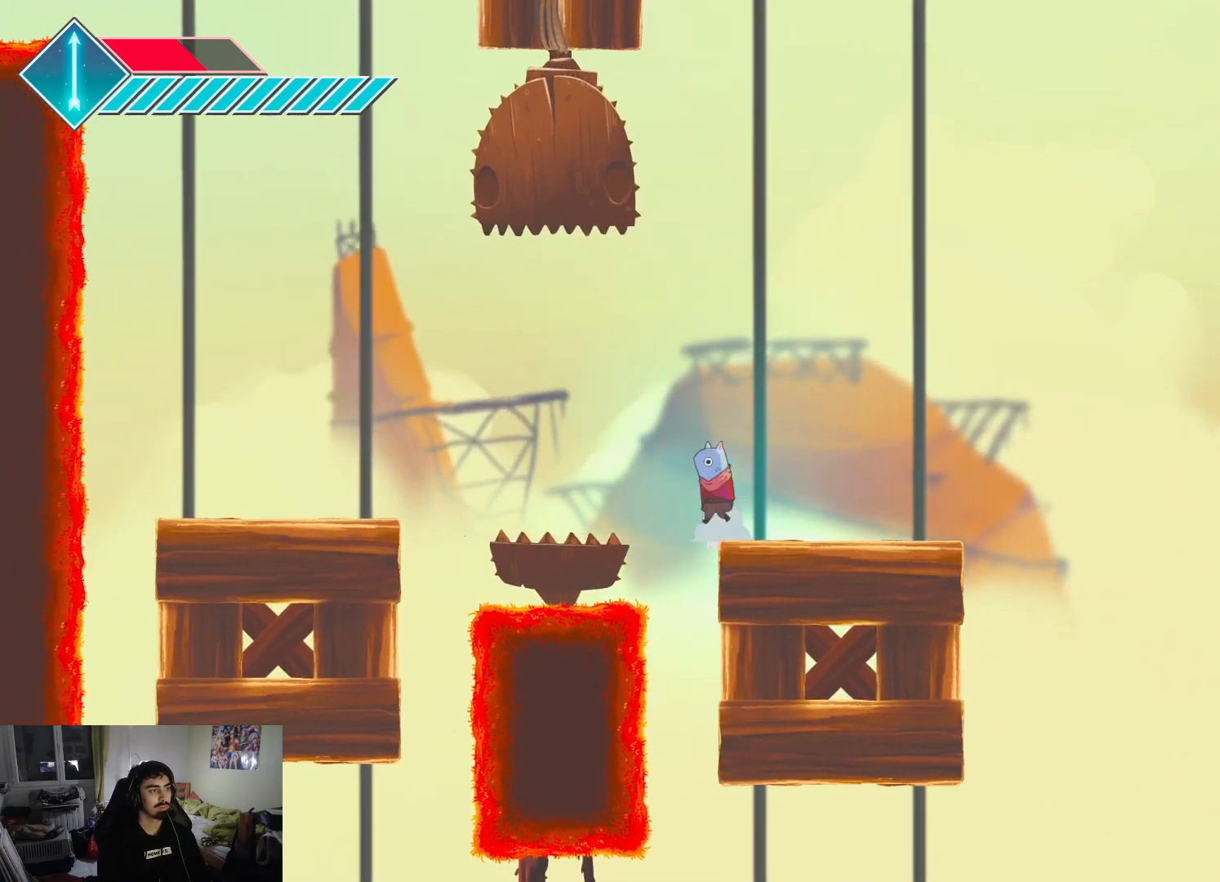
{"buttons": [], "left_stick": "left", "right_stick": "center", "events": [[150, "CROSS", "up"]]}
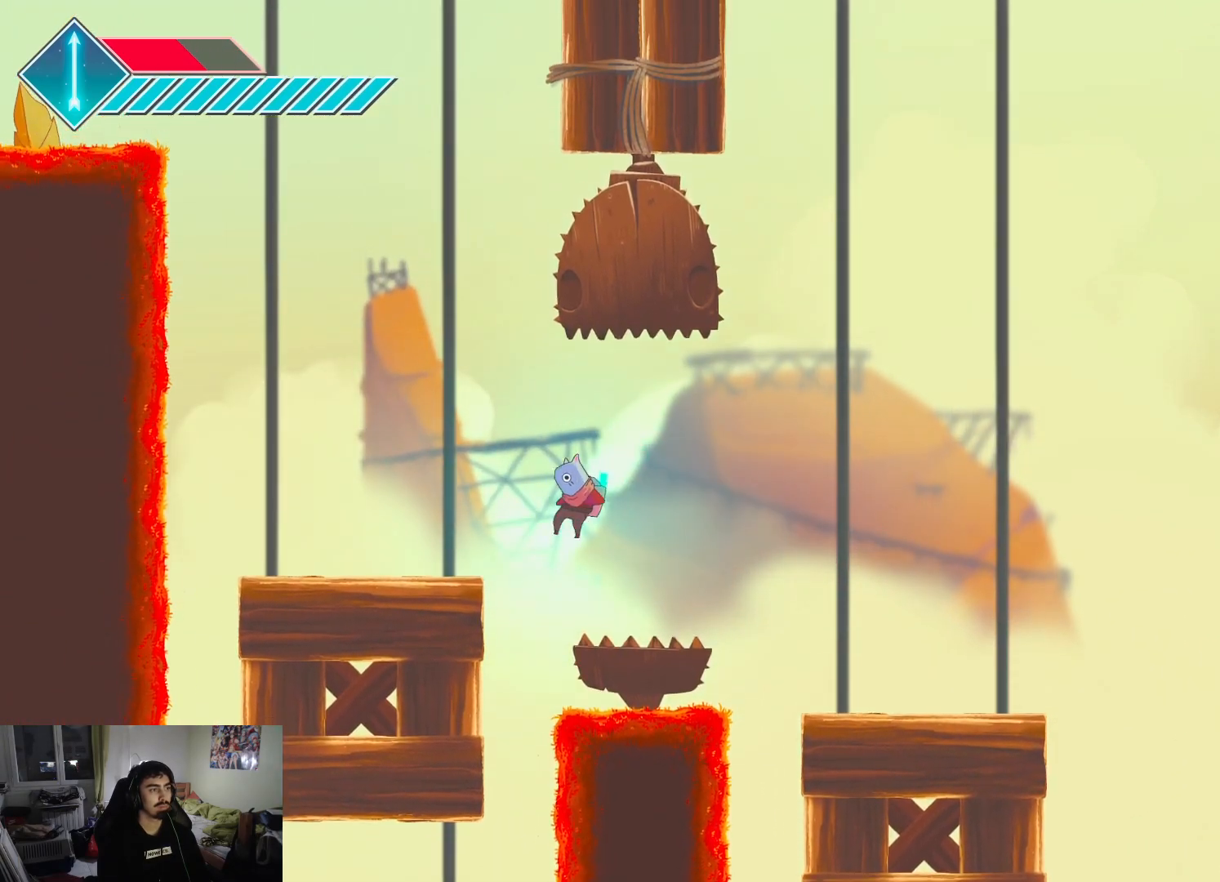
{"buttons": [], "left_stick": "up-right", "right_stick": "center", "events": [[17, "CROSS", "down"], [150, "left_stick", "up"], [183, "CROSS", "up"], [367, "left_stick", "up-right"]]}
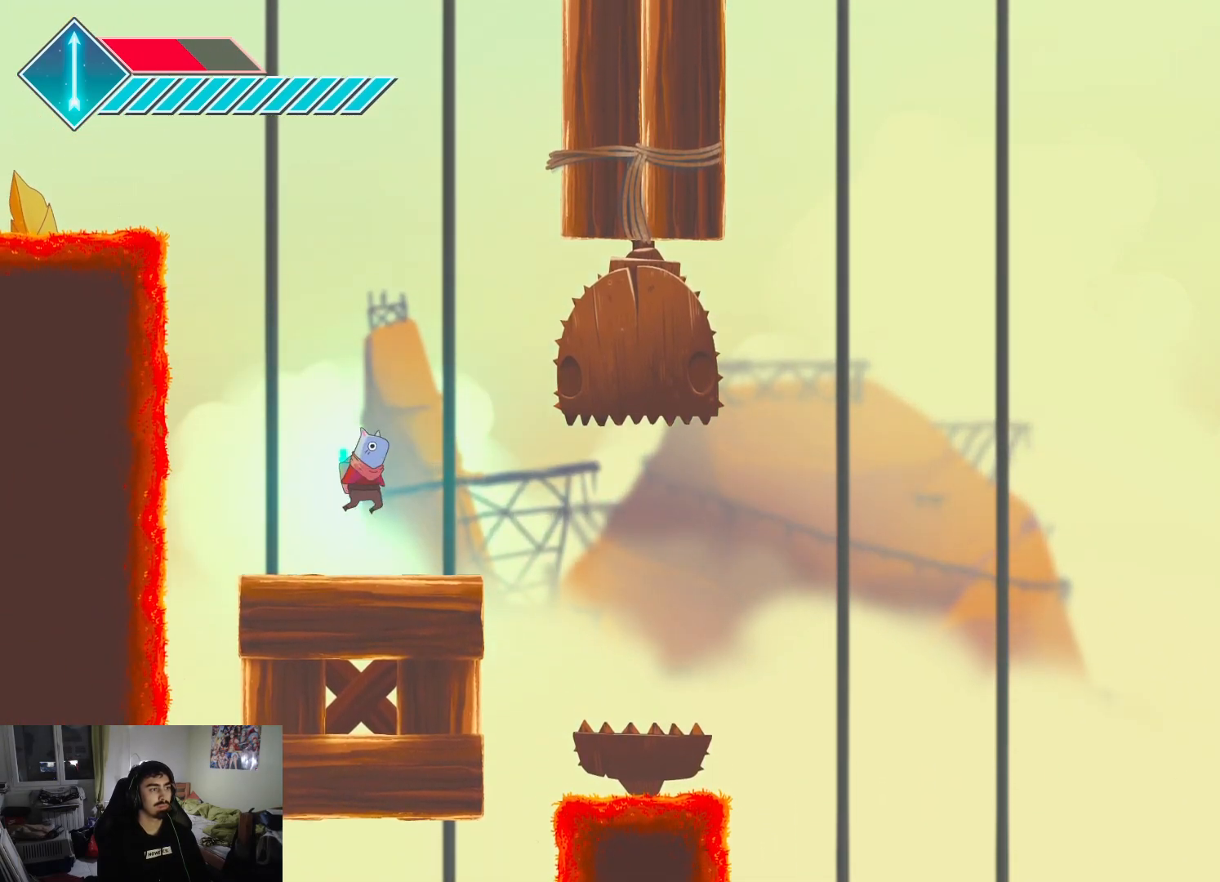
{"buttons": [], "left_stick": "center", "right_stick": "center", "events": [[50, "left_stick", "center"]]}
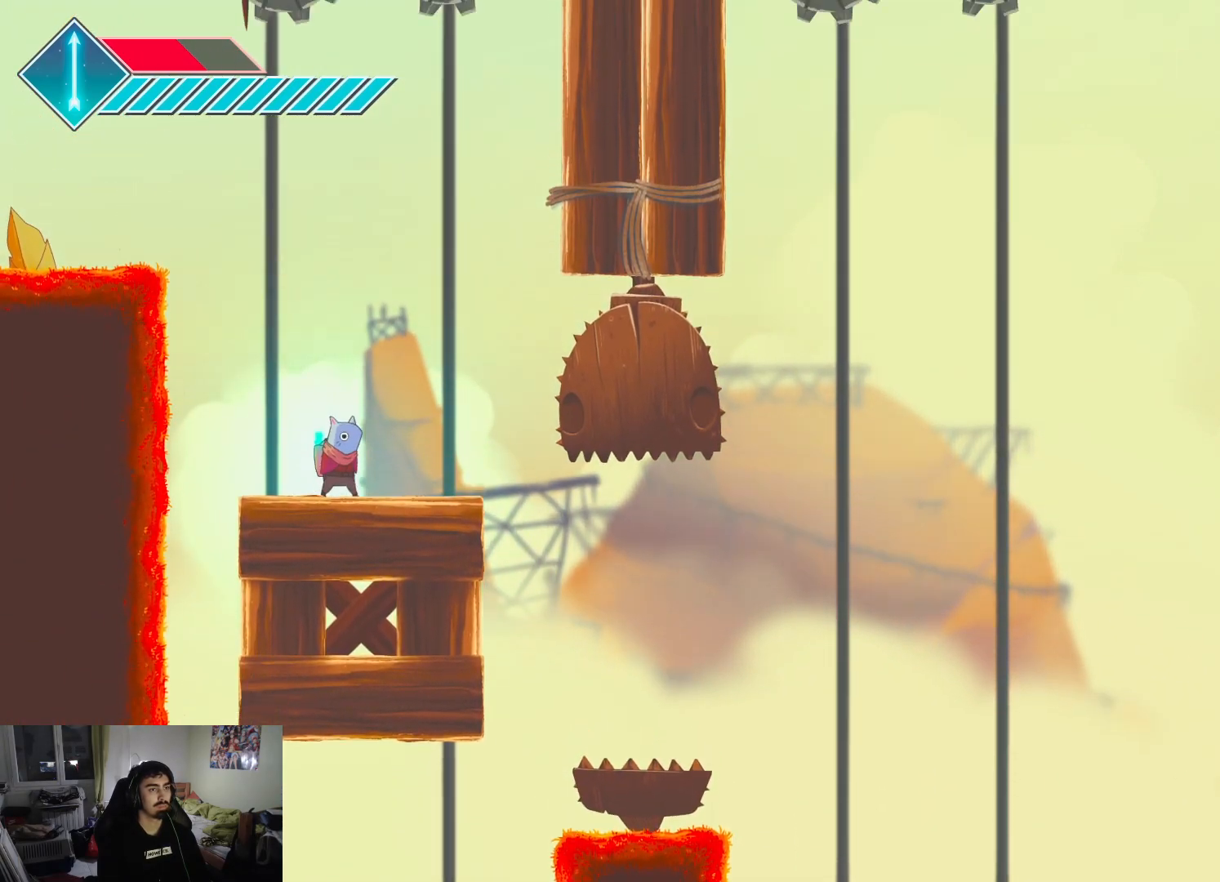
{"buttons": ["CROSS"], "left_stick": "left", "right_stick": "center", "events": [[400, "left_stick", "left"], [450, "CROSS", "down"]]}
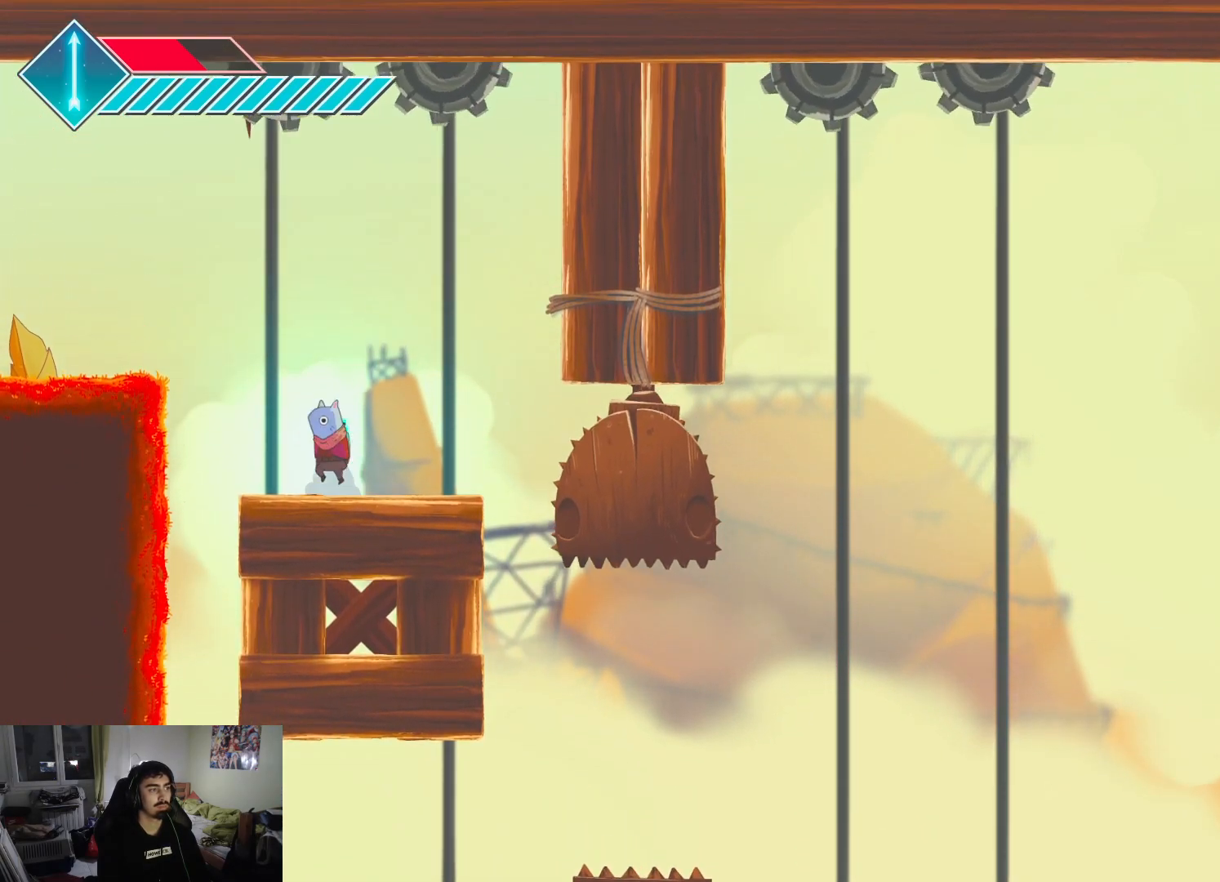
{"buttons": [], "left_stick": "left", "right_stick": "center", "events": [[233, "CROSS", "up"]]}
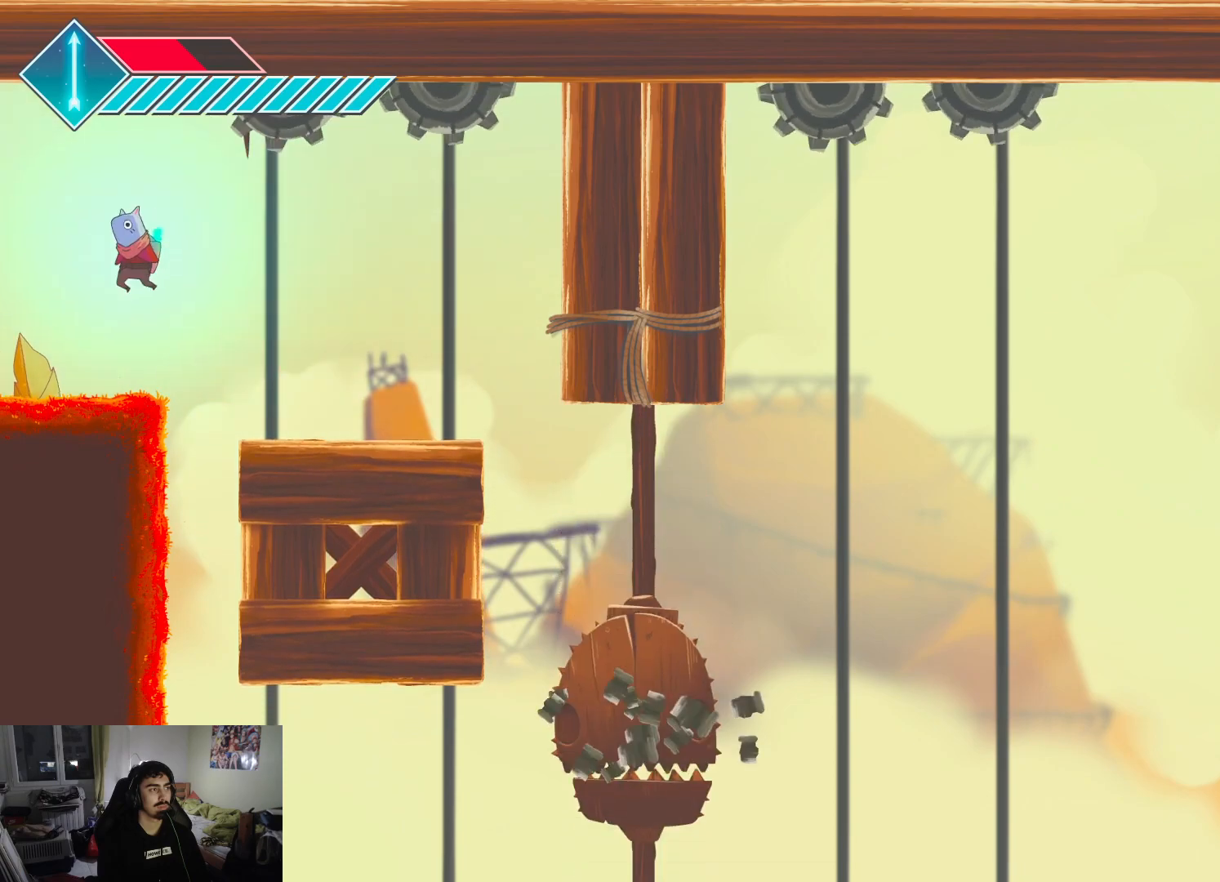
{"buttons": [], "left_stick": "left", "right_stick": "center", "events": []}
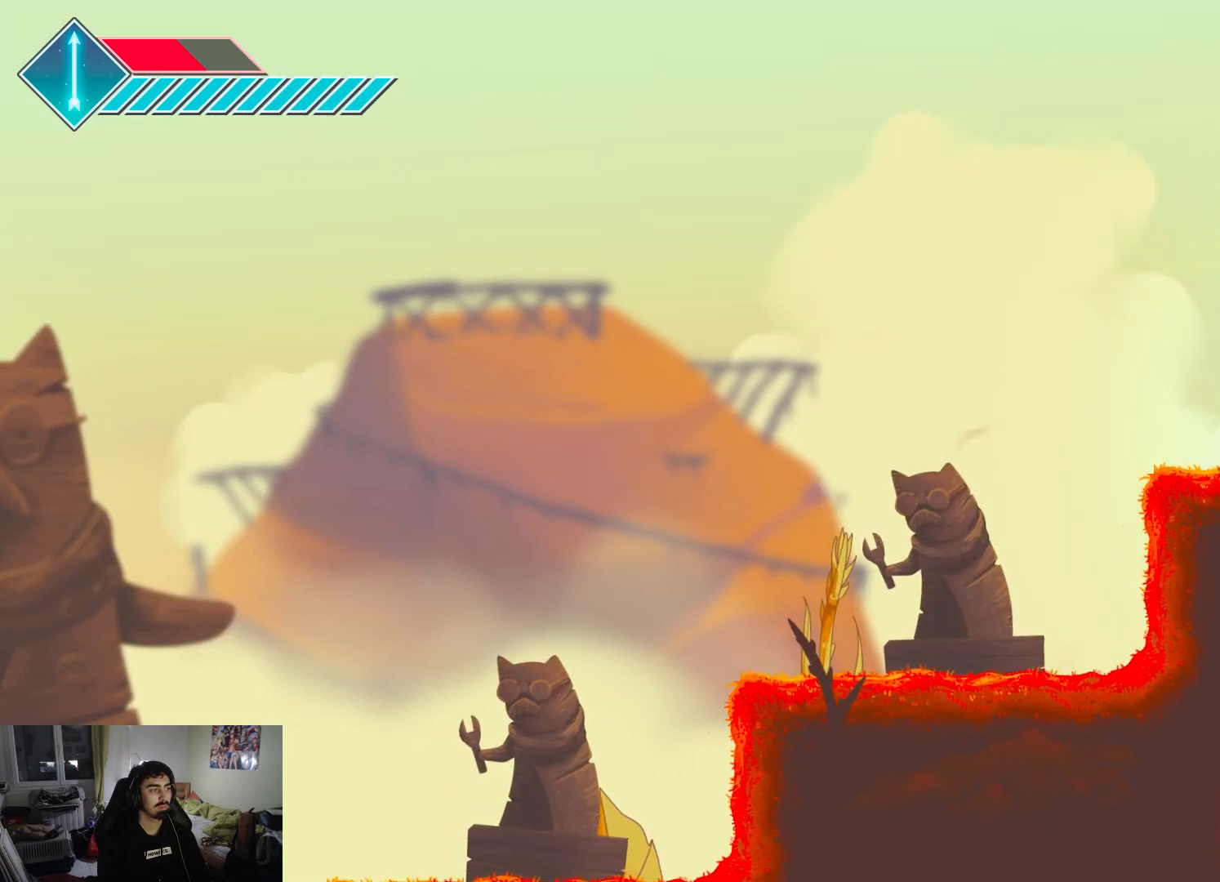
{"buttons": [], "left_stick": "left", "right_stick": "center", "events": []}